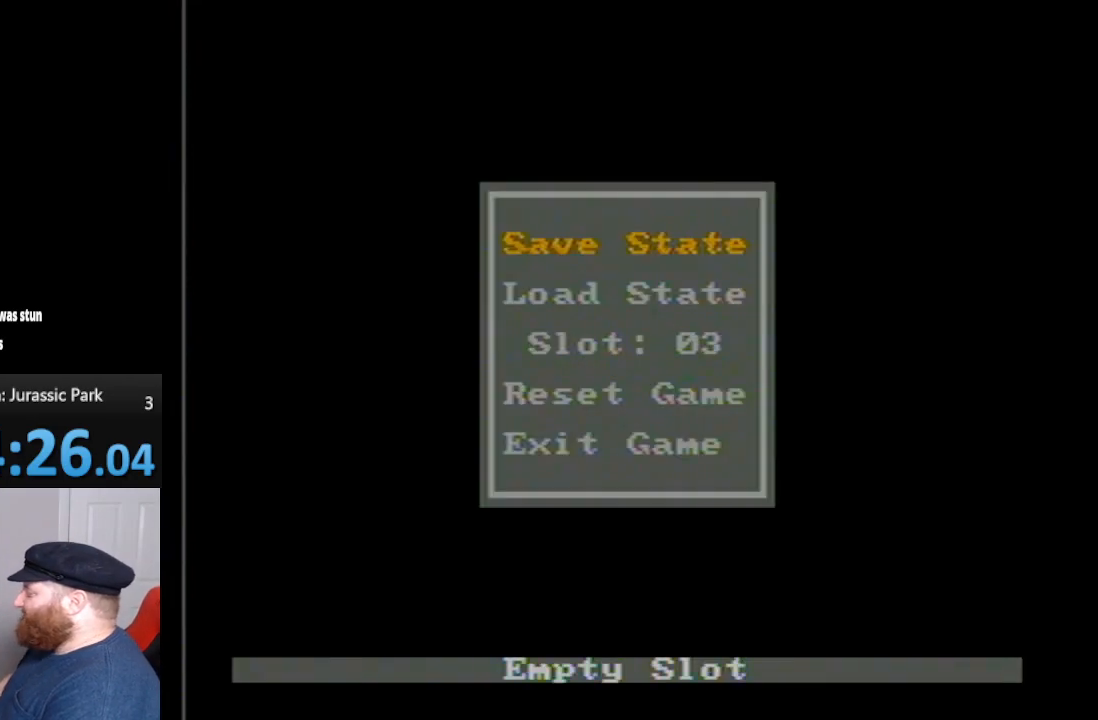
Gameplay with a controller (Nintendo layout); each line is a JSON object with the inputs held at the frame after it. "events" lists button and stick changes between this image and that frame as [ms after this image, input, new state], when the widget could be followed in between. Not read: L3 R3.
{"buttons": [], "events": [[100, "DPAD_RIGHT", "down"], [167, "DPAD_RIGHT", "up"], [300, "DPAD_DOWN", "down"], [383, "DPAD_DOWN", "up"]]}
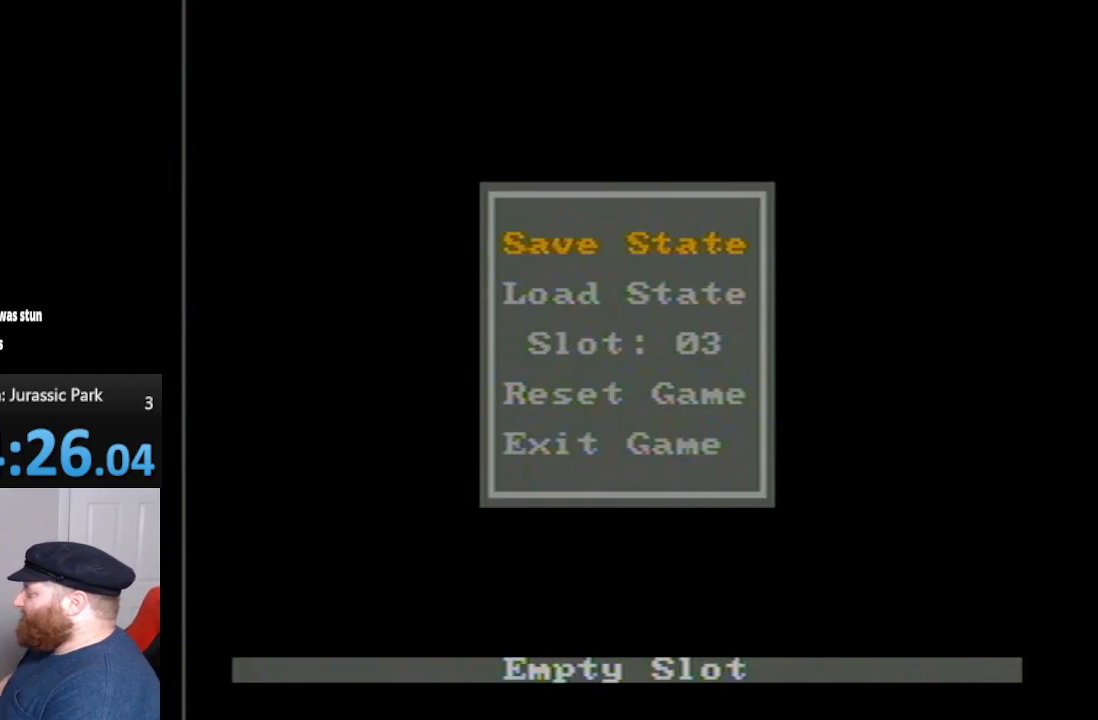
{"buttons": ["DPAD_UP"], "events": [[17, "DPAD_UP", "down"]]}
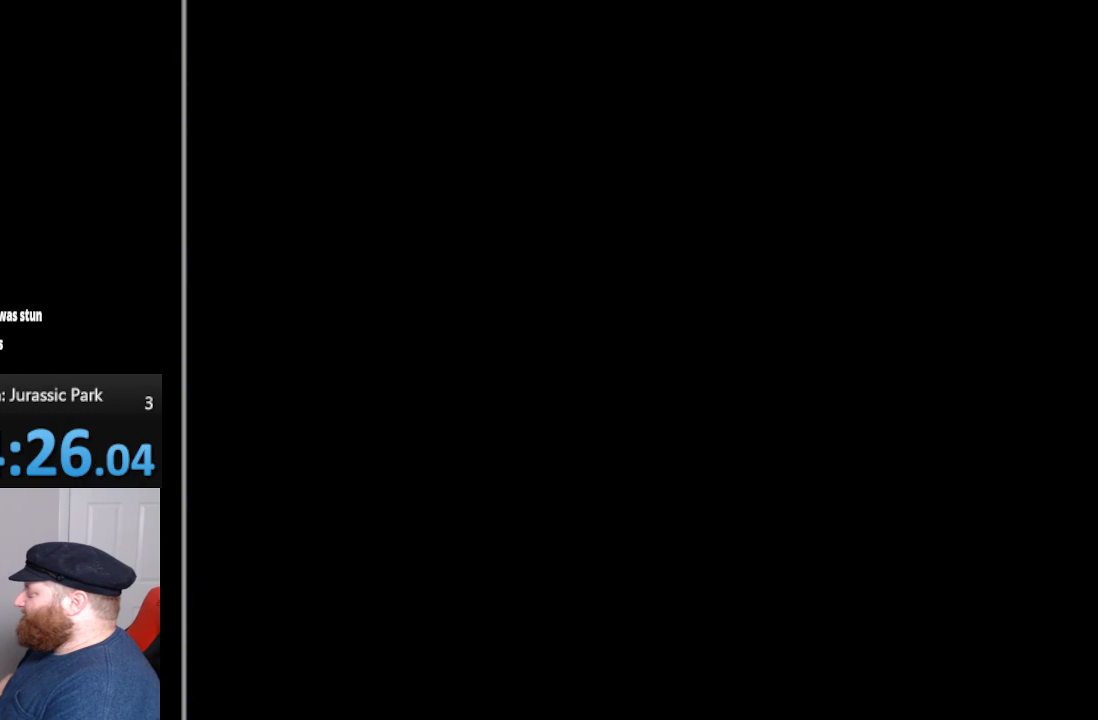
{"buttons": ["DPAD_RIGHT"], "events": [[100, "DPAD_UP", "up"], [300, "A", "down"], [333, "A", "up"], [333, "DPAD_RIGHT", "down"]]}
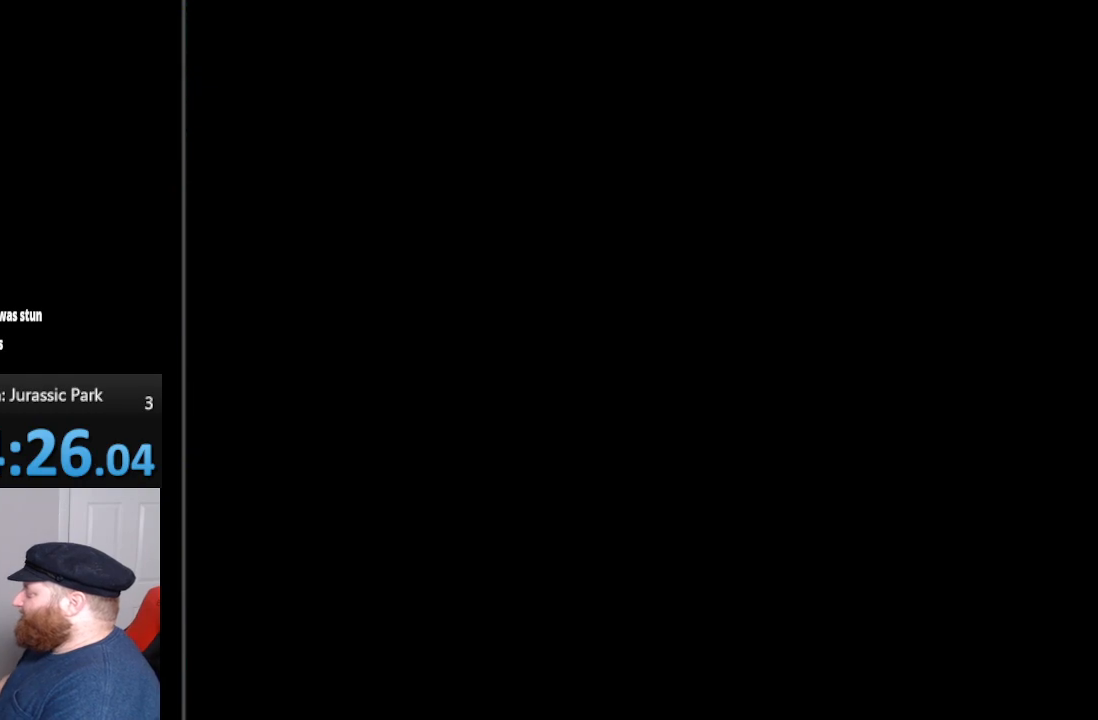
{"buttons": ["DPAD_RIGHT"], "events": []}
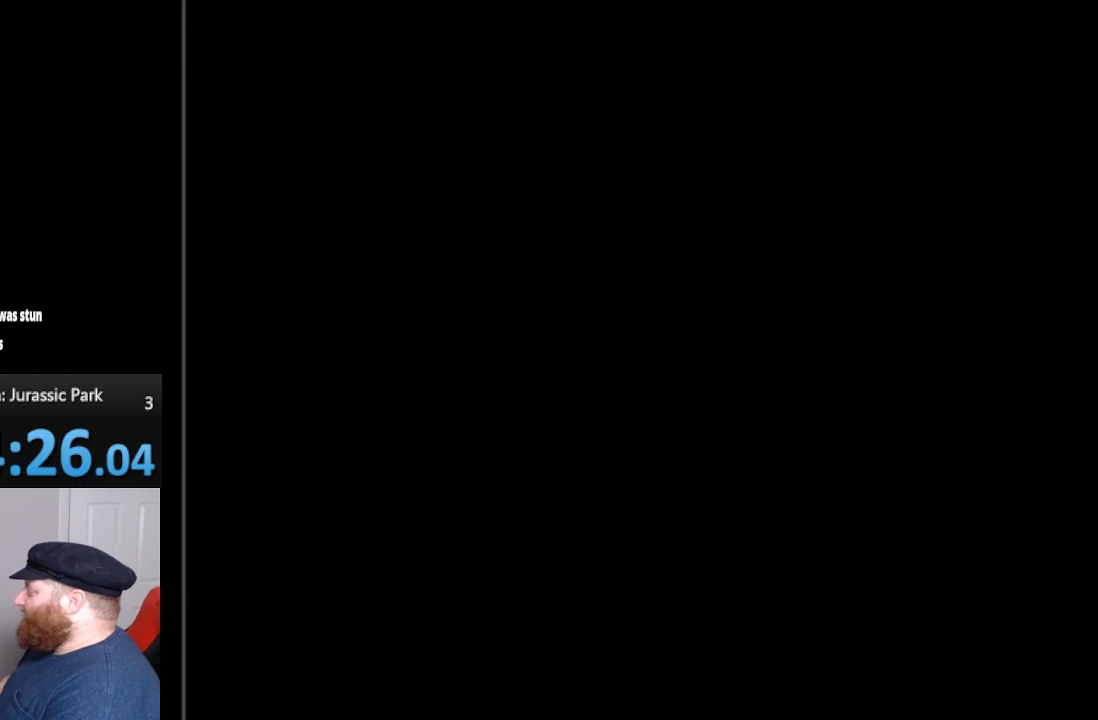
{"buttons": [], "events": [[300, "DPAD_RIGHT", "up"]]}
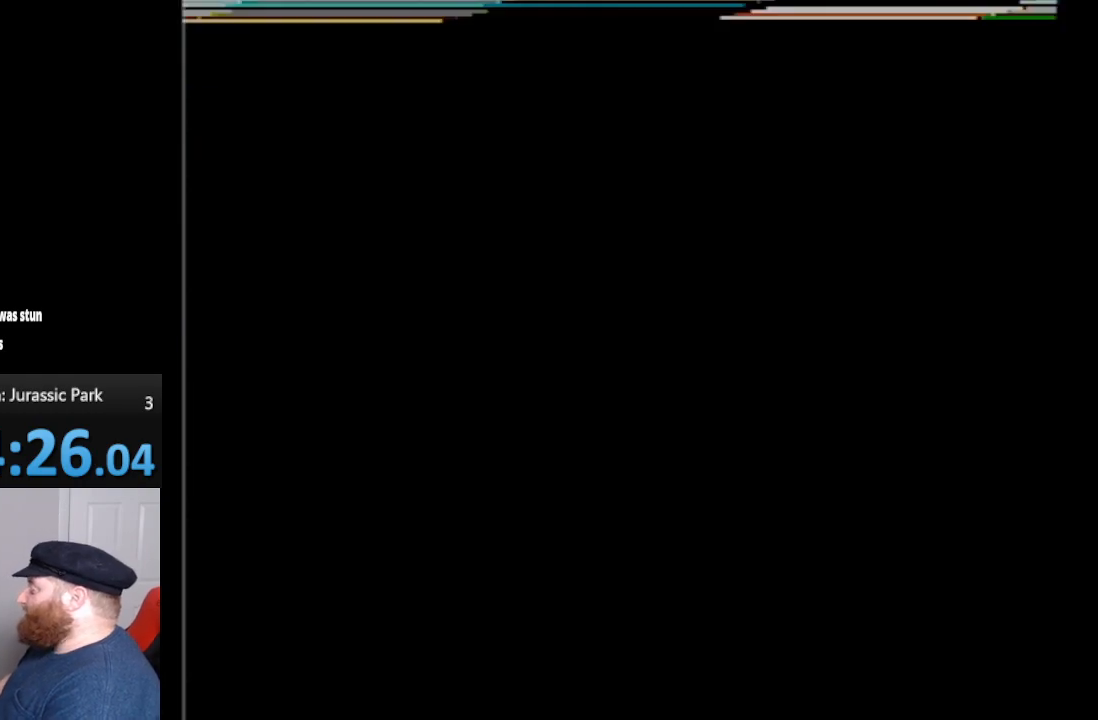
{"buttons": ["DPAD_RIGHT"], "events": [[83, "DPAD_RIGHT", "down"]]}
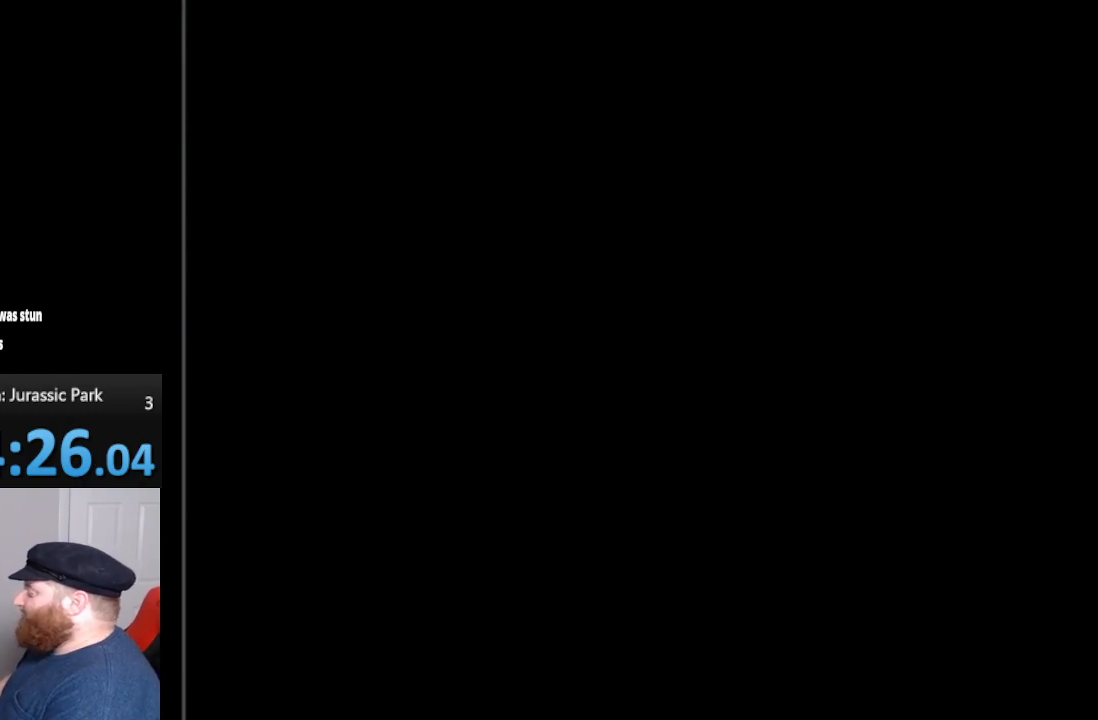
{"buttons": [], "events": [[150, "DPAD_RIGHT", "up"]]}
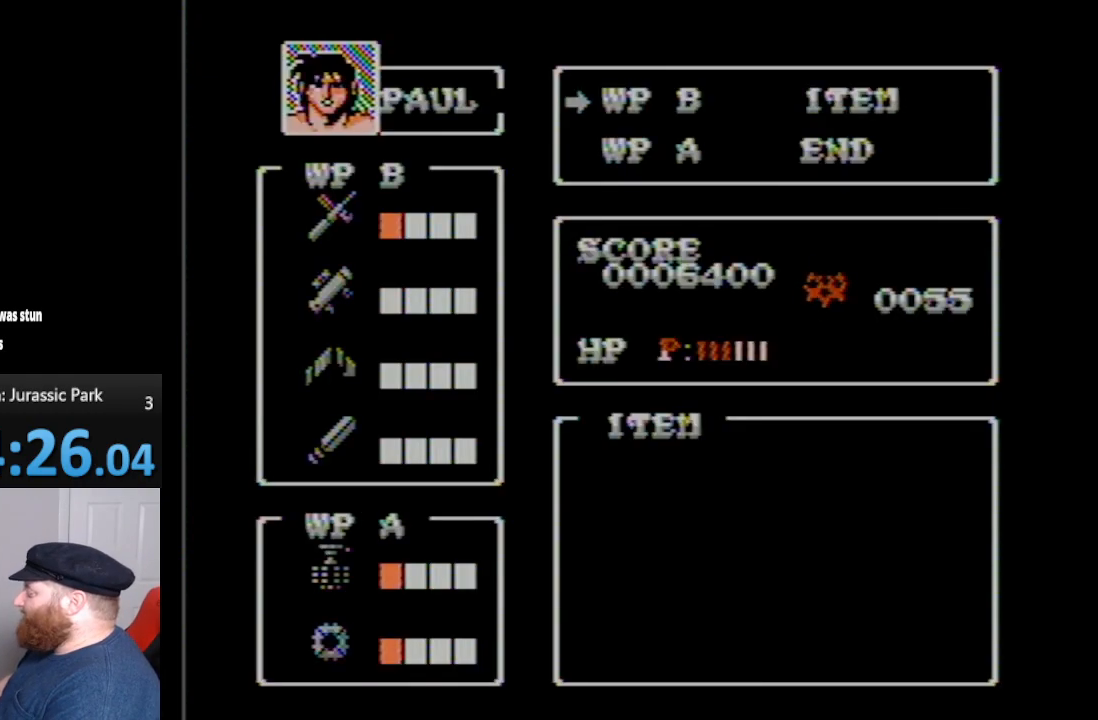
{"buttons": [], "events": [[333, "DPAD_RIGHT", "down"], [483, "DPAD_RIGHT", "up"]]}
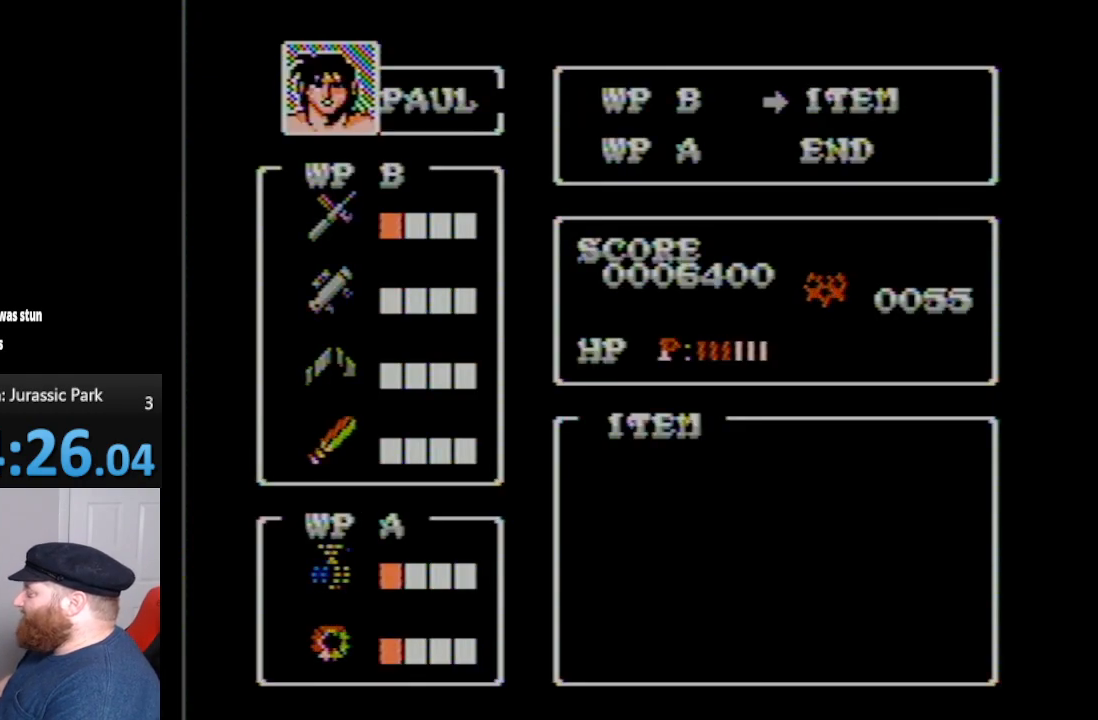
{"buttons": [], "events": []}
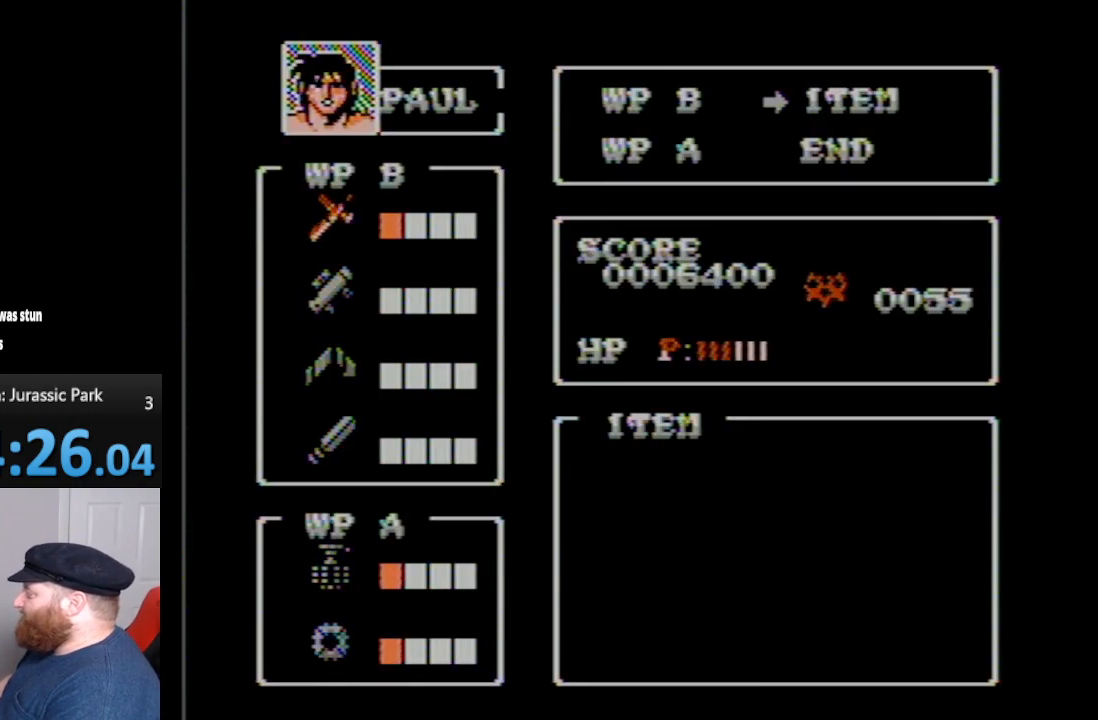
{"buttons": [], "events": [[233, "SELECT", "down"], [367, "SELECT", "up"]]}
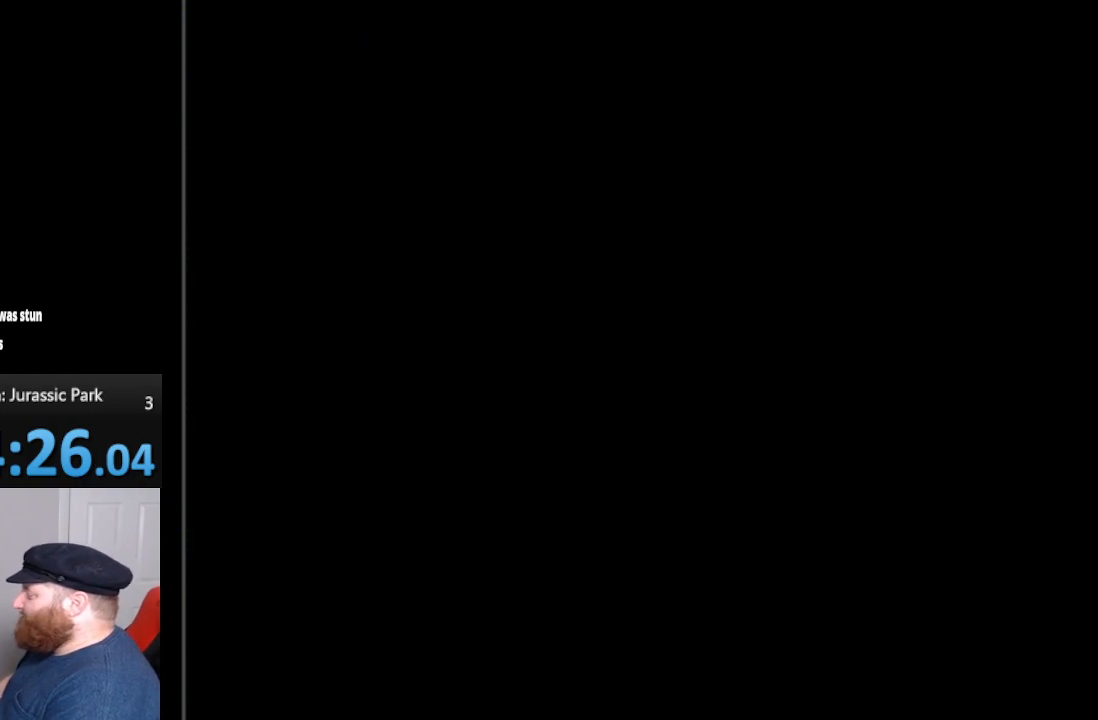
{"buttons": ["DPAD_RIGHT"], "events": [[483, "DPAD_RIGHT", "down"]]}
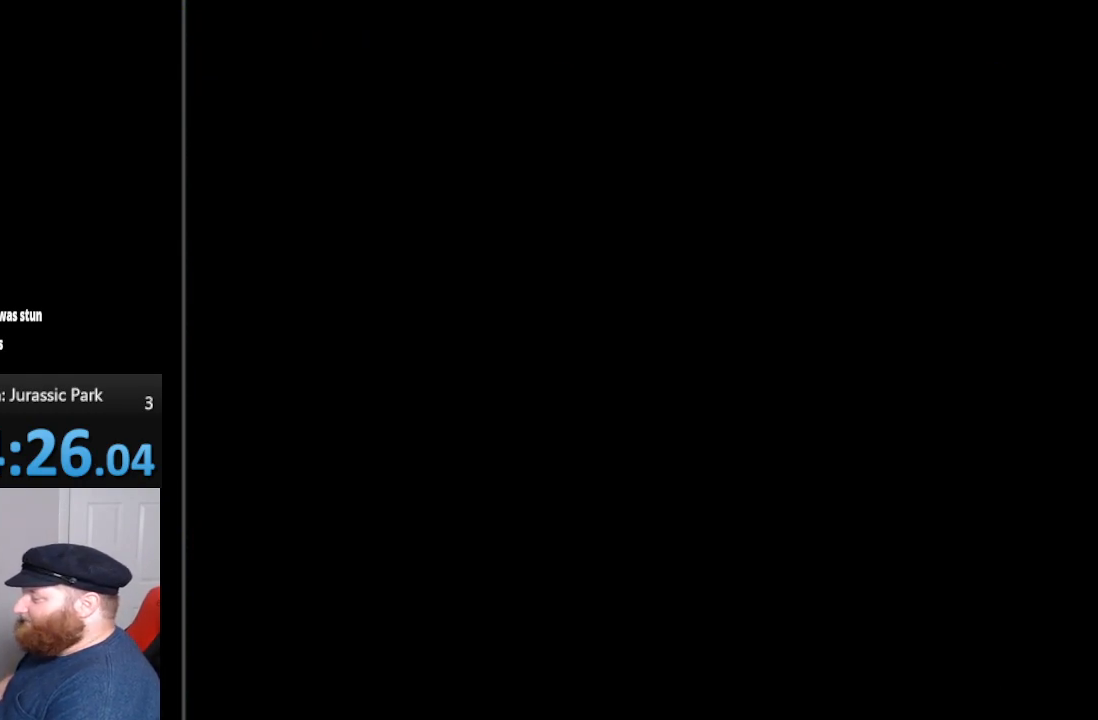
{"buttons": ["DPAD_RIGHT"], "events": []}
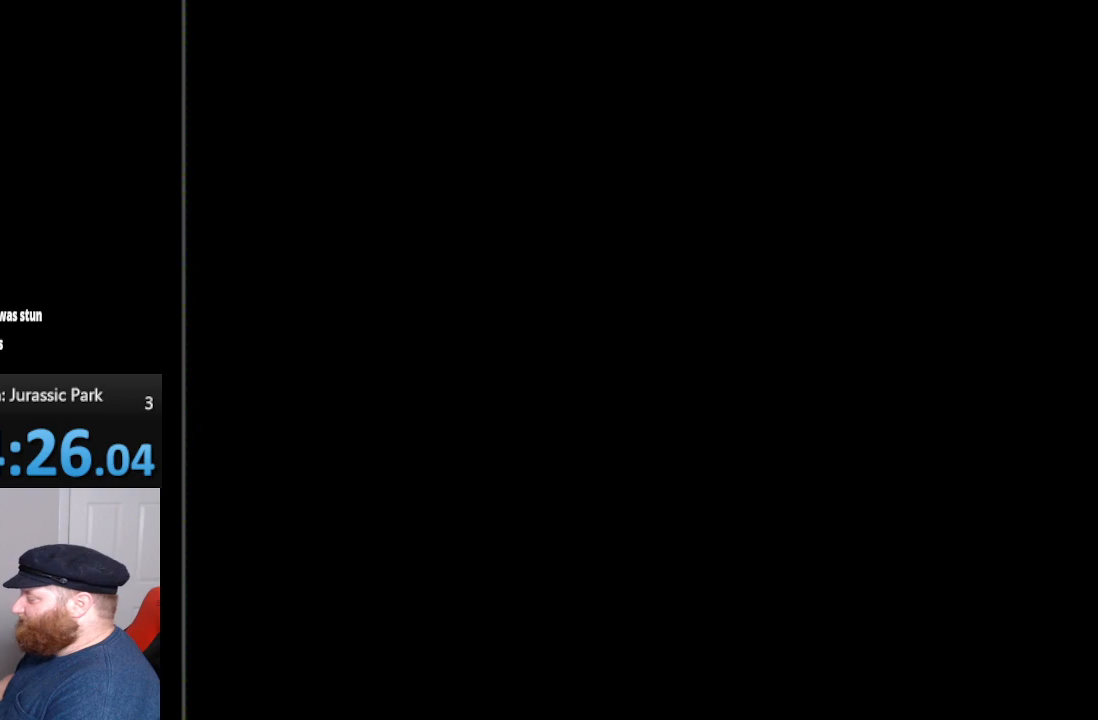
{"buttons": [], "events": [[383, "DPAD_RIGHT", "up"]]}
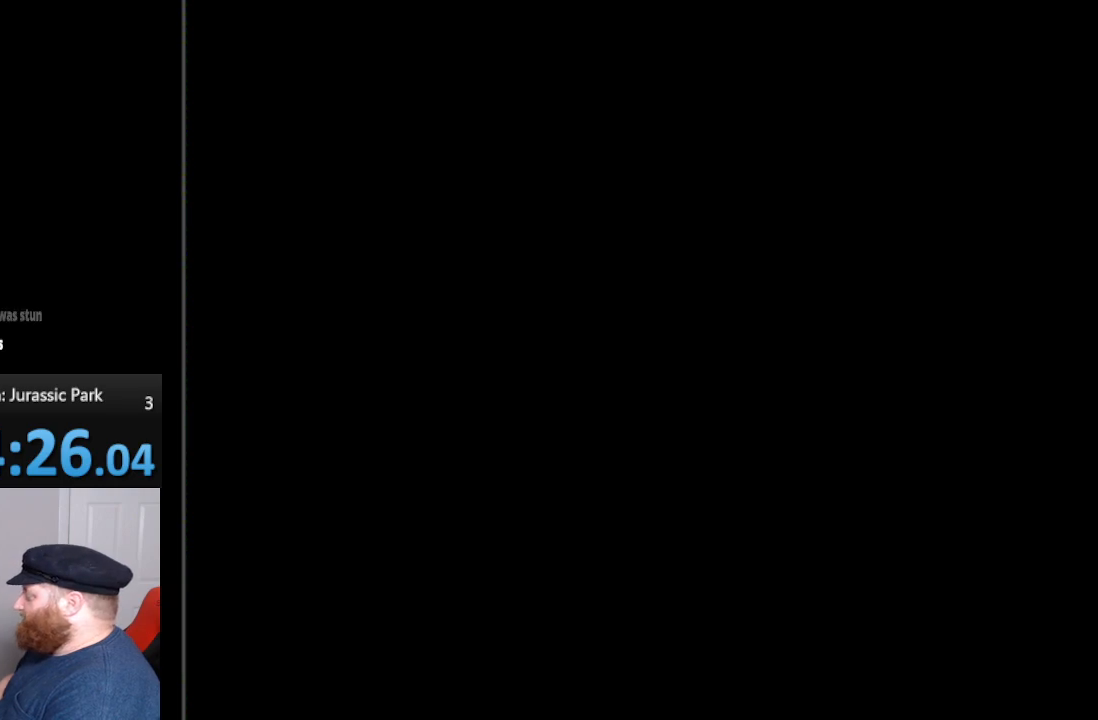
{"buttons": ["DPAD_RIGHT"], "events": [[167, "DPAD_RIGHT", "down"]]}
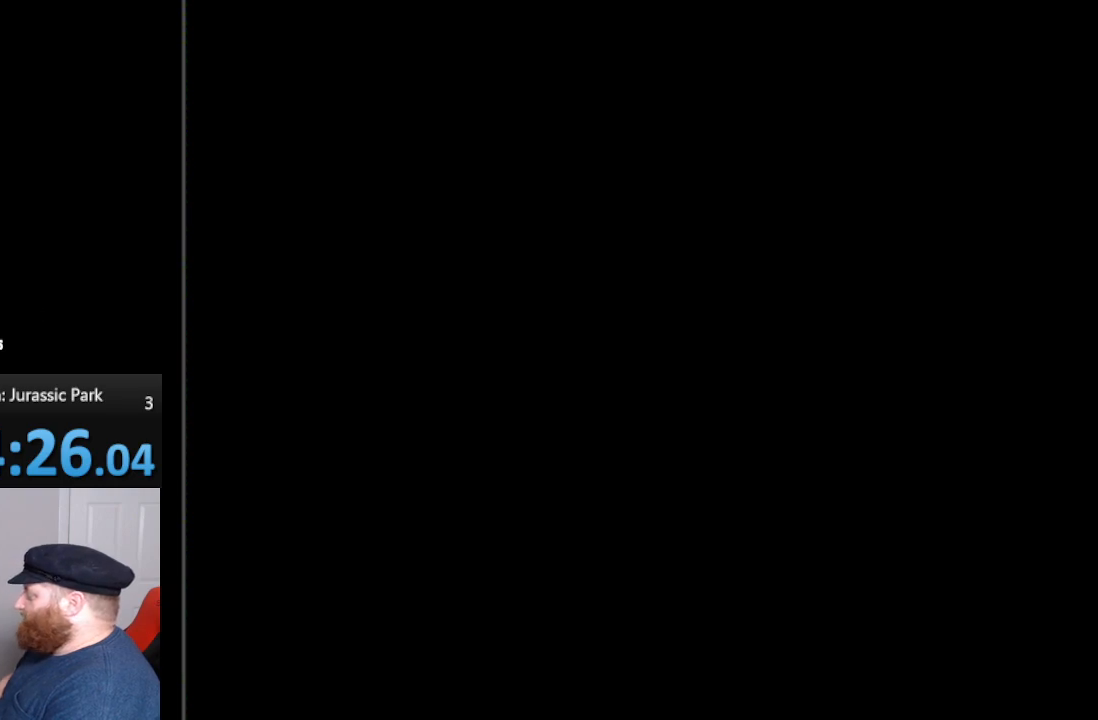
{"buttons": ["DPAD_RIGHT"], "events": []}
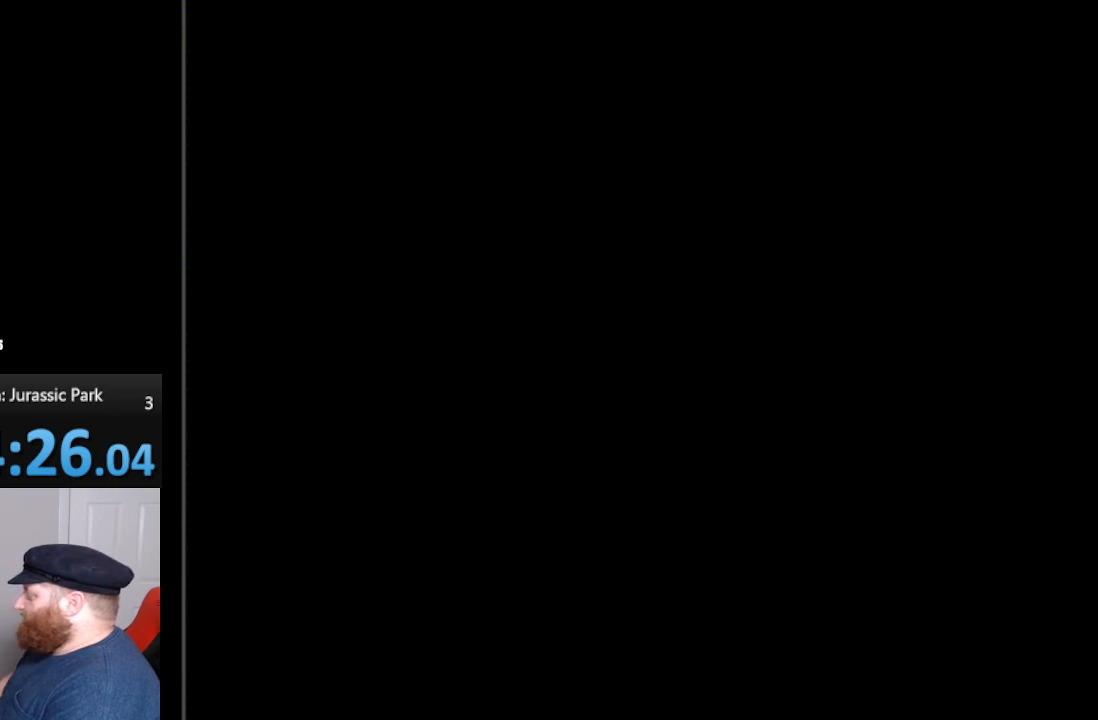
{"buttons": ["DPAD_RIGHT"], "events": []}
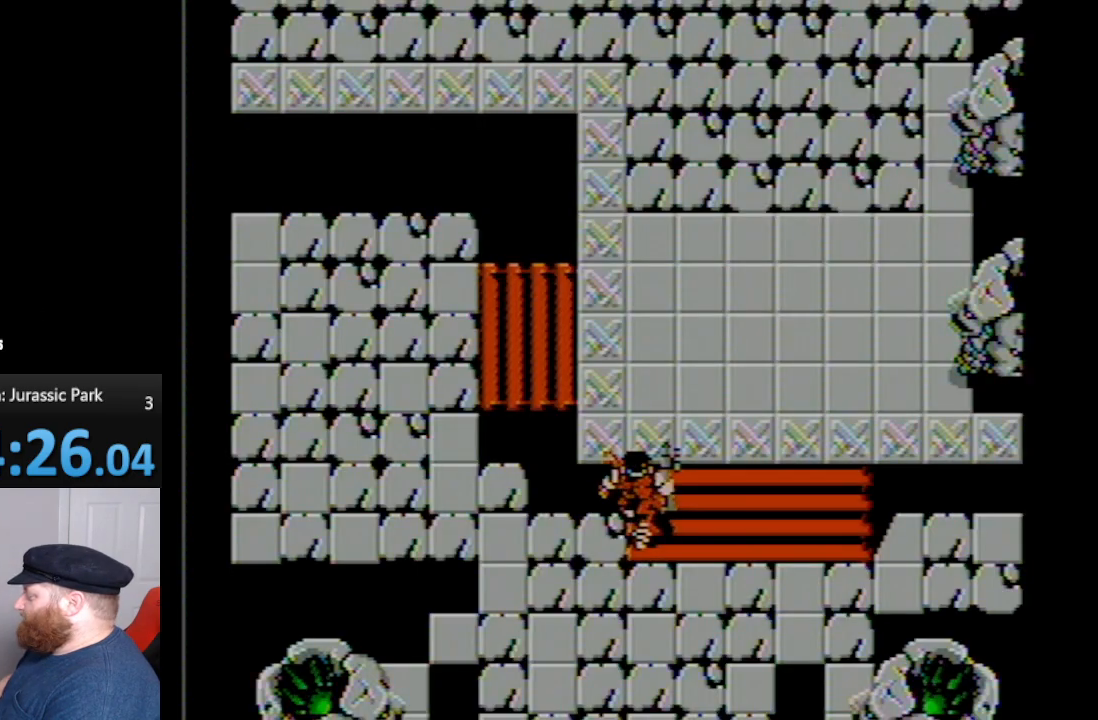
{"buttons": ["DPAD_UP", "DPAD_RIGHT"], "events": [[83, "DPAD_RIGHT", "up"], [300, "DPAD_RIGHT", "down"], [417, "DPAD_UP", "down"]]}
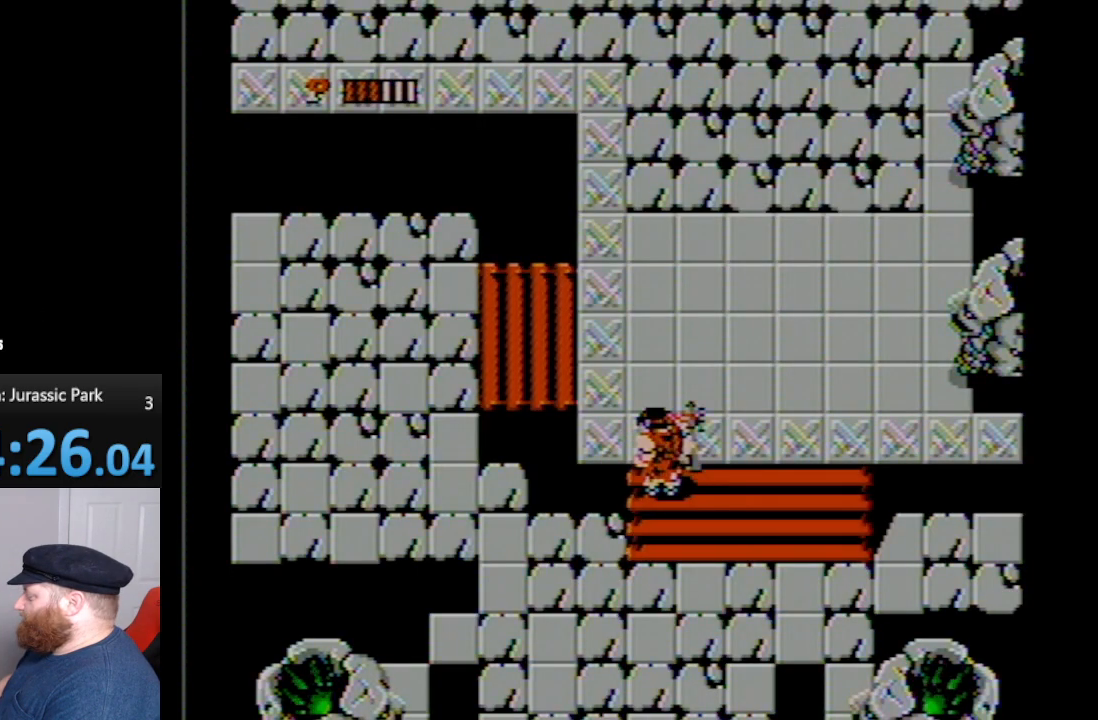
{"buttons": ["DPAD_UP"], "events": [[83, "DPAD_RIGHT", "up"]]}
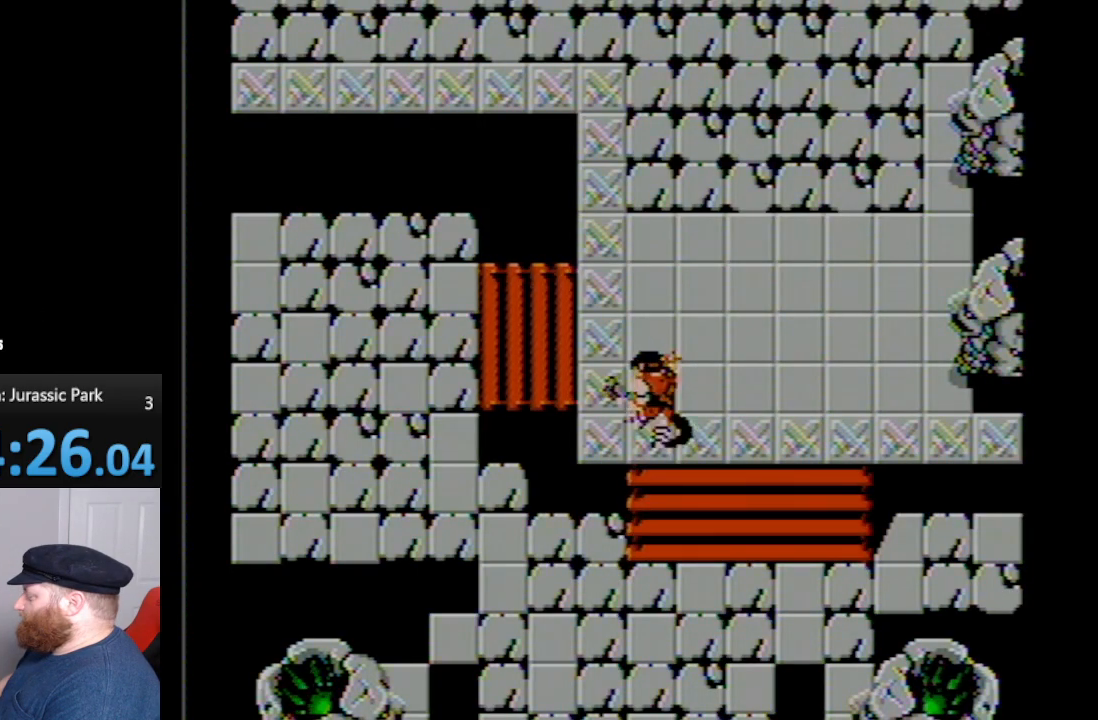
{"buttons": ["DPAD_UP"], "events": [[117, "DPAD_LEFT", "down"], [233, "DPAD_LEFT", "up"]]}
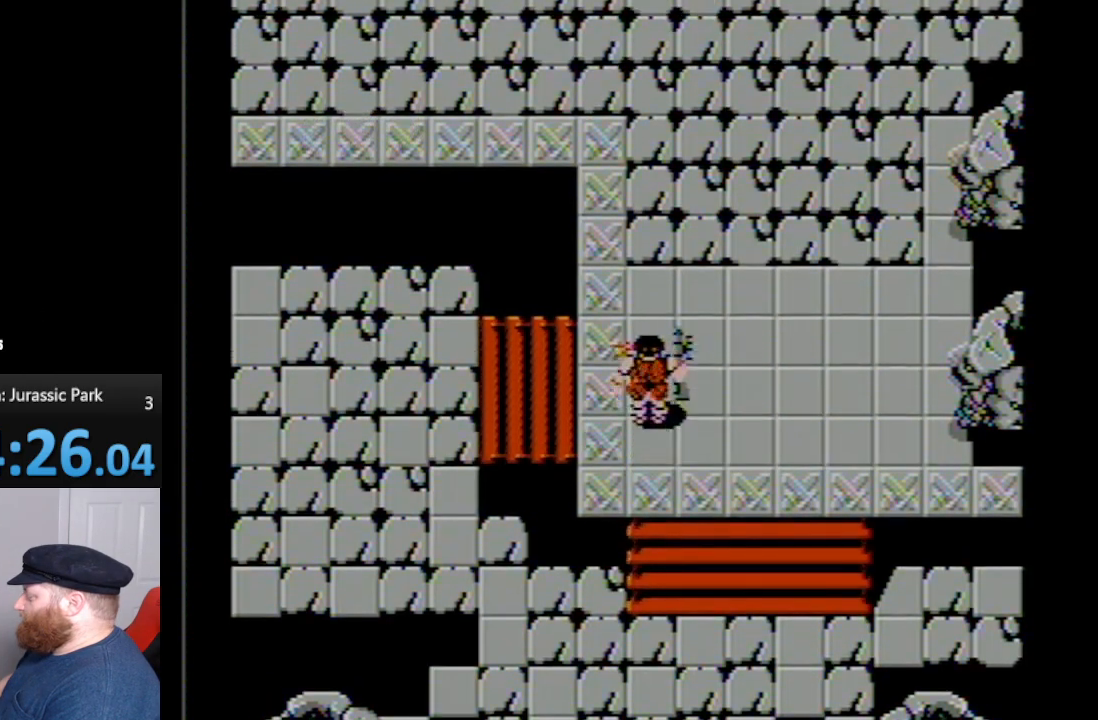
{"buttons": ["DPAD_UP"], "events": []}
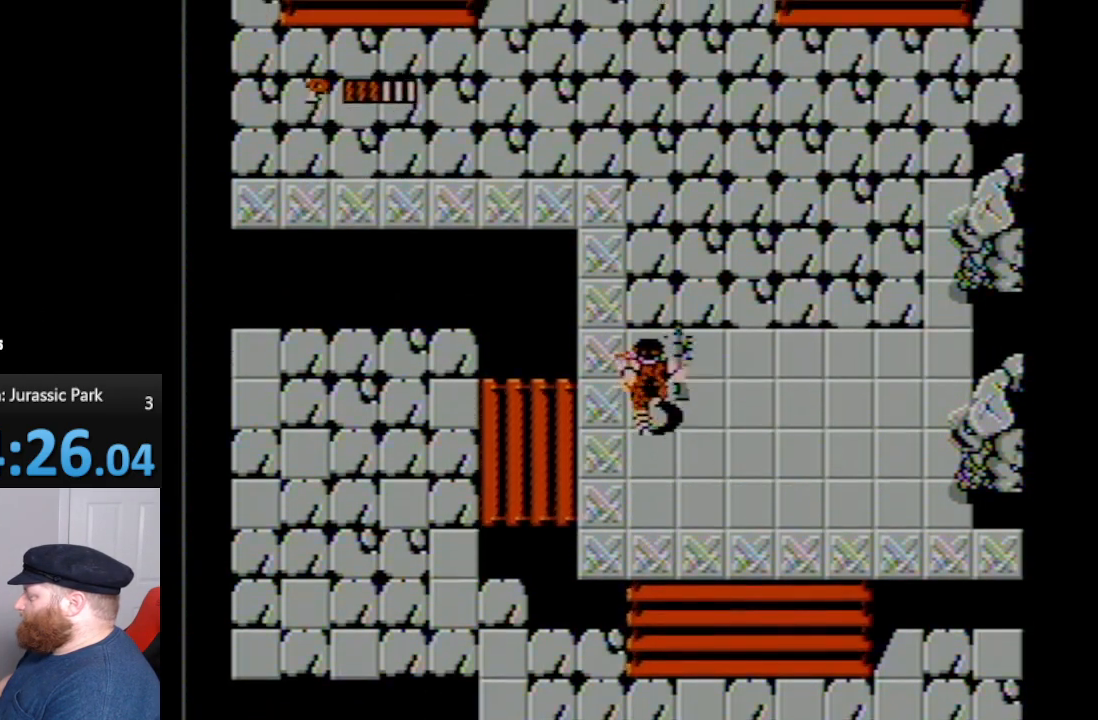
{"buttons": ["DPAD_UP", "DPAD_LEFT"], "events": [[267, "DPAD_LEFT", "down"]]}
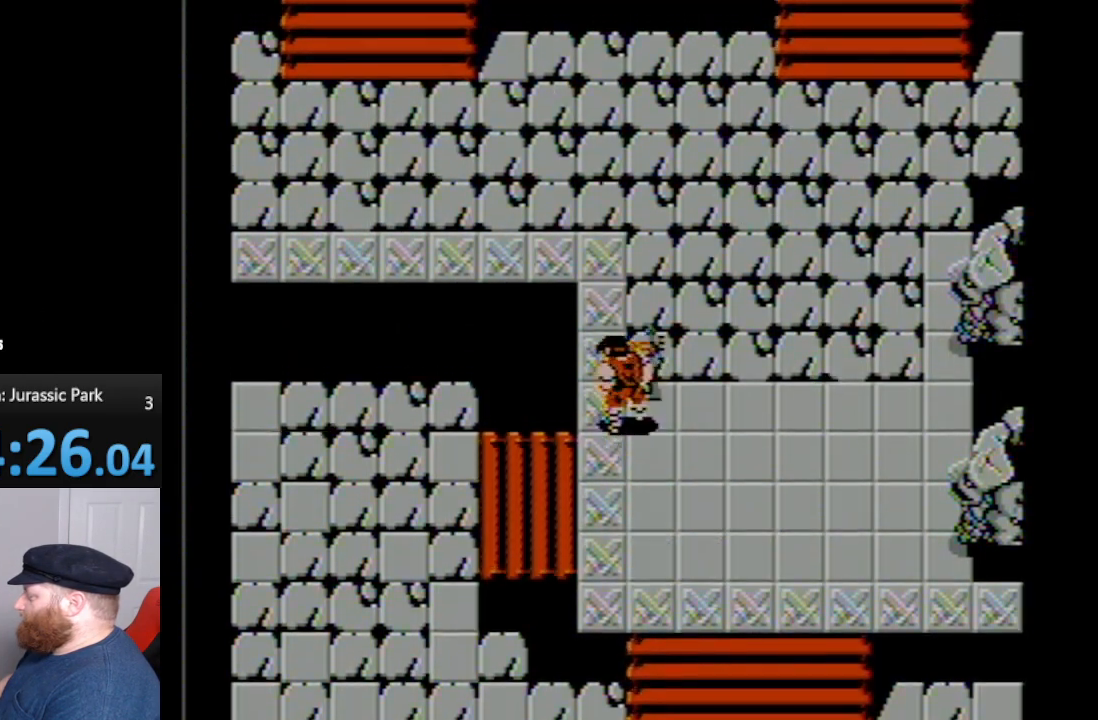
{"buttons": ["START"], "events": [[17, "DPAD_LEFT", "up"], [200, "DPAD_UP", "up"], [317, "START", "down"]]}
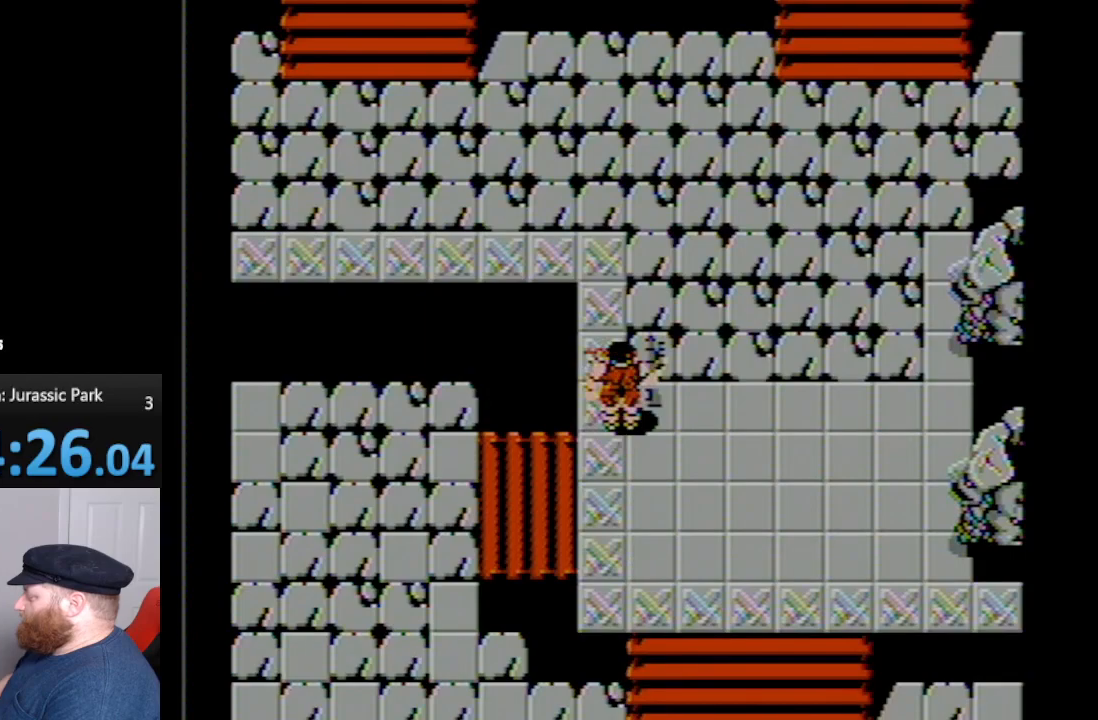
{"buttons": ["START"], "events": []}
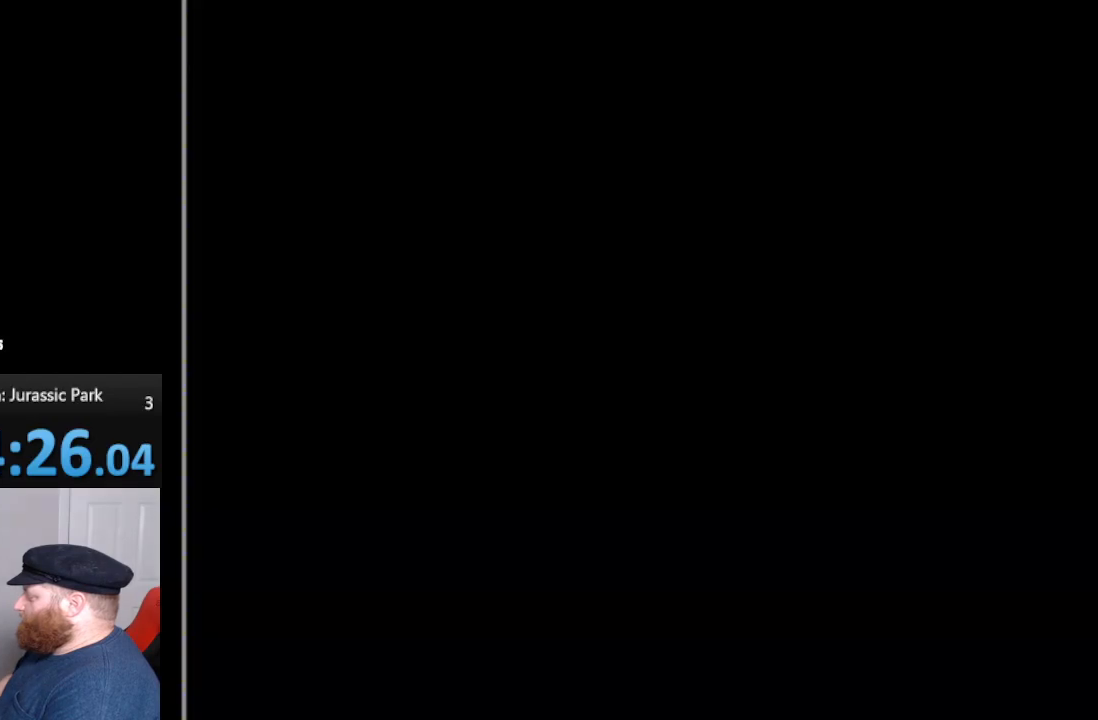
{"buttons": [], "events": [[267, "SELECT", "down"], [333, "SELECT", "up"], [333, "START", "up"]]}
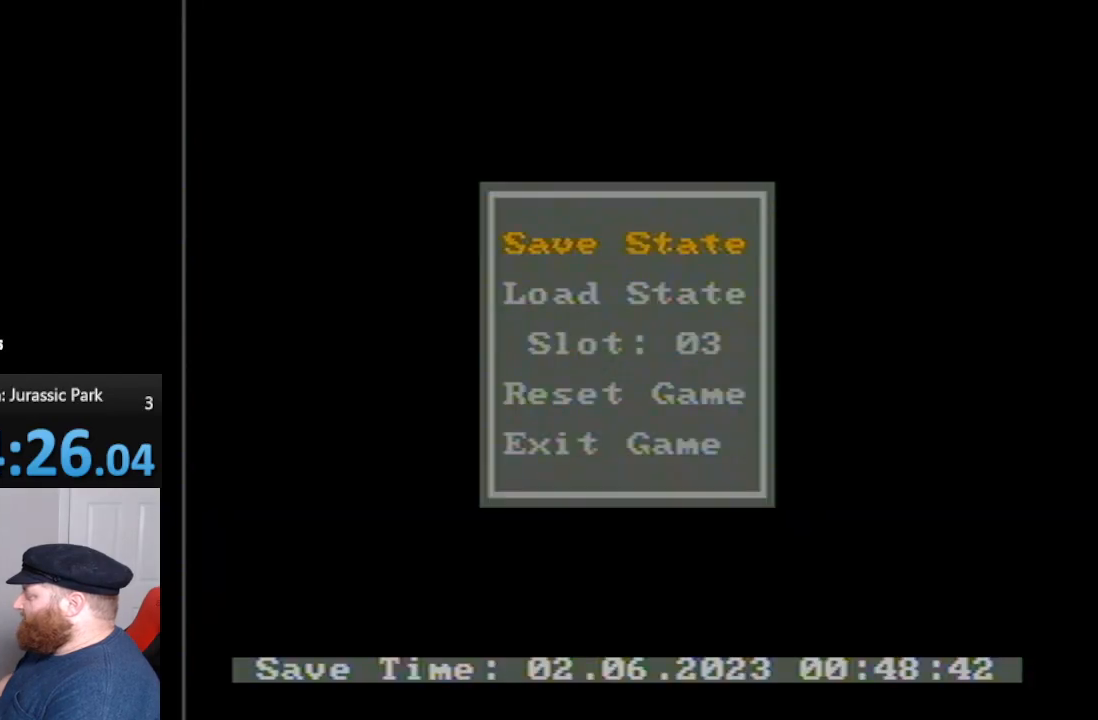
{"buttons": ["DPAD_UP"], "events": [[267, "DPAD_DOWN", "down"], [367, "DPAD_DOWN", "up"], [483, "DPAD_UP", "down"]]}
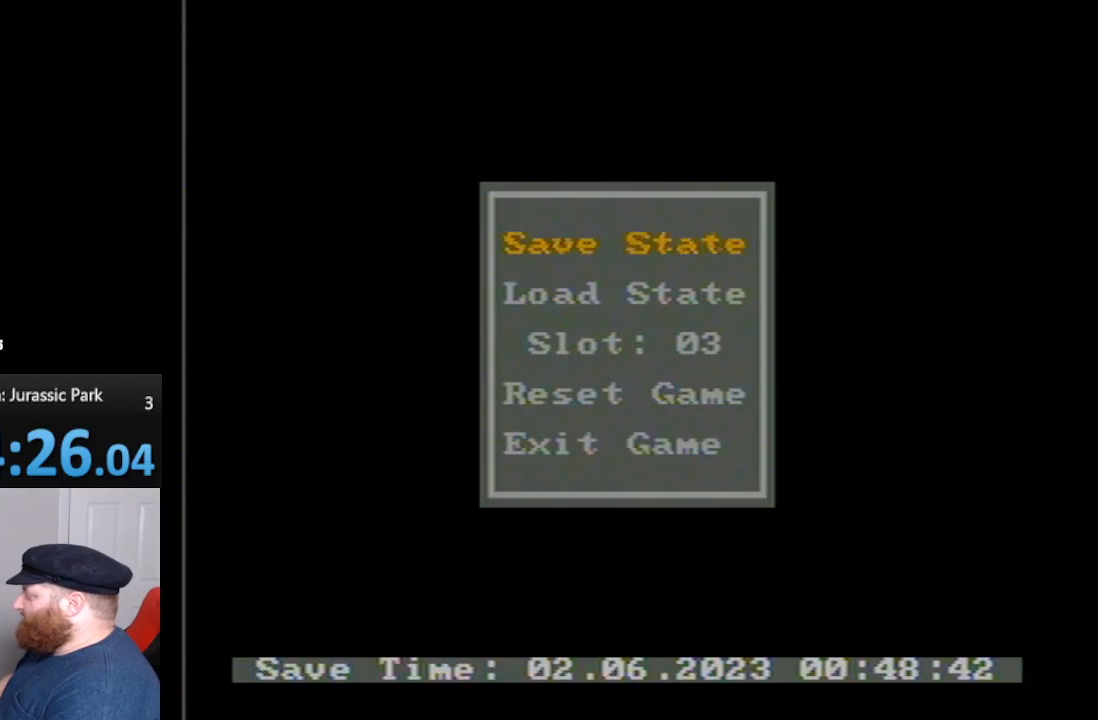
{"buttons": [], "events": [[17, "DPAD_UP", "up"]]}
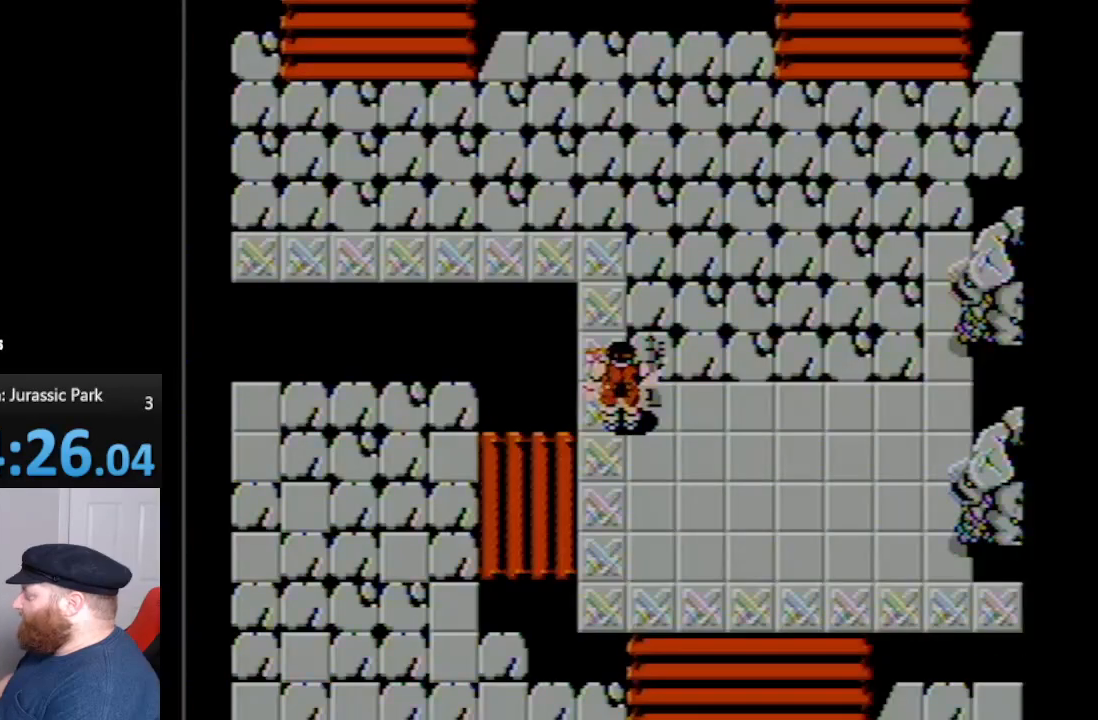
{"buttons": ["DPAD_UP"], "events": [[67, "A", "down"], [133, "A", "up"], [450, "DPAD_UP", "down"]]}
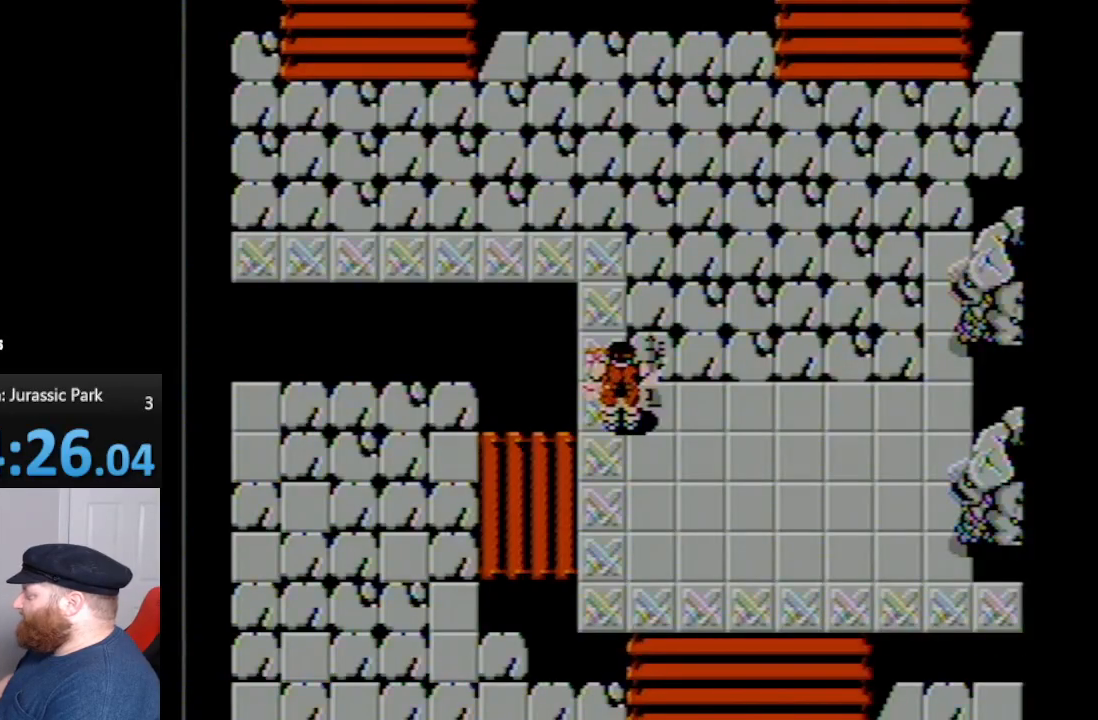
{"buttons": [], "events": [[400, "DPAD_UP", "up"]]}
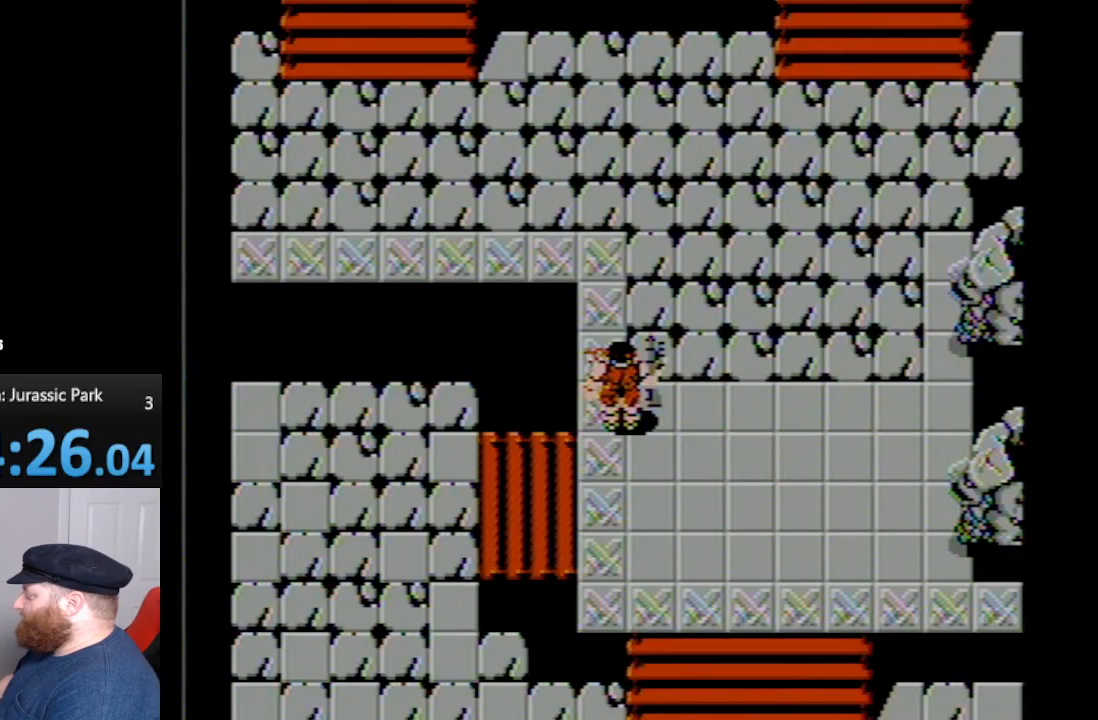
{"buttons": [], "events": [[150, "SELECT", "down"], [200, "SELECT", "up"]]}
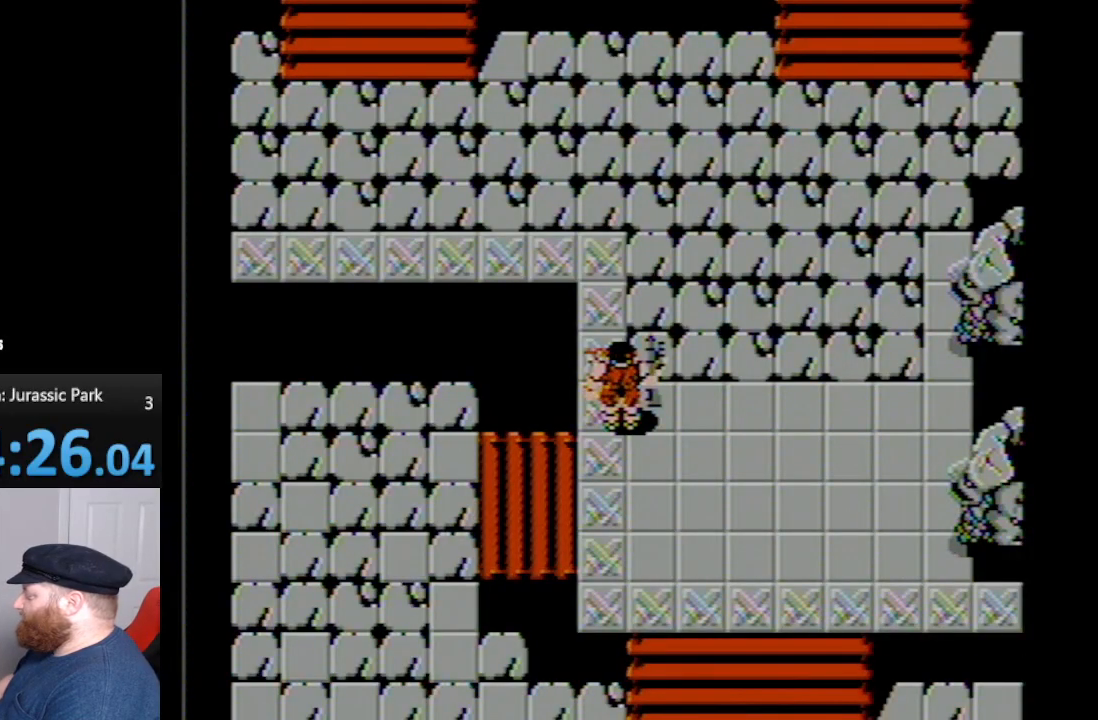
{"buttons": ["DPAD_UP"], "events": [[150, "START", "down"], [300, "START", "up"], [400, "DPAD_UP", "down"]]}